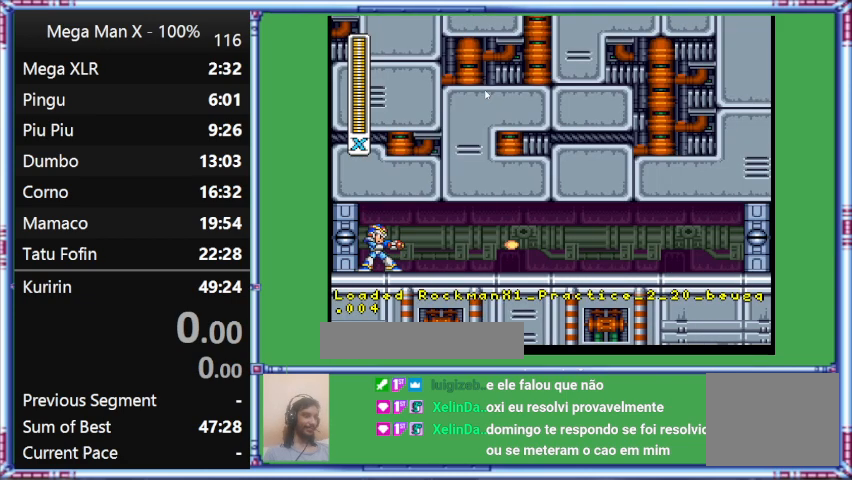
Gameplay with a controller (Nintendo layout); each line is a JSON object with the inputs held at the frame after it. "events" lists button and stick changes between this image and that frame as [ms after this image, input, new state], when the widget could be followed in between. Not read: L3 R3.
{"buttons": ["Y"], "events": [[300, "Y", "down"]]}
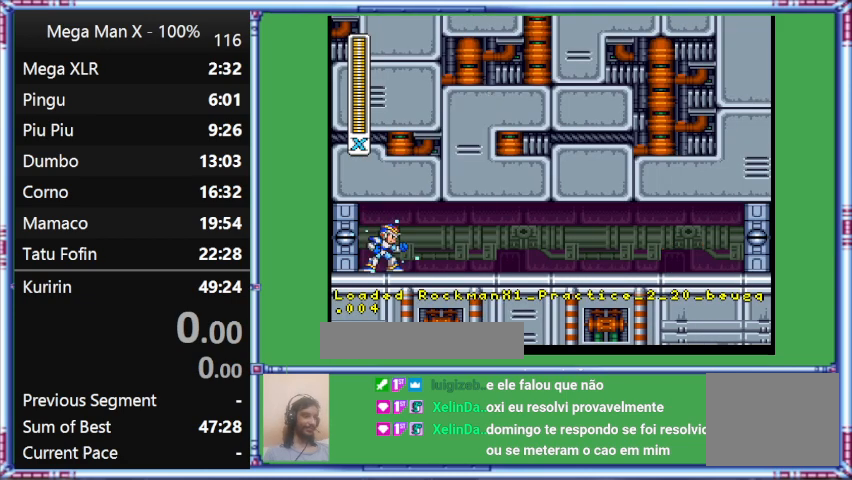
{"buttons": ["Y"], "events": []}
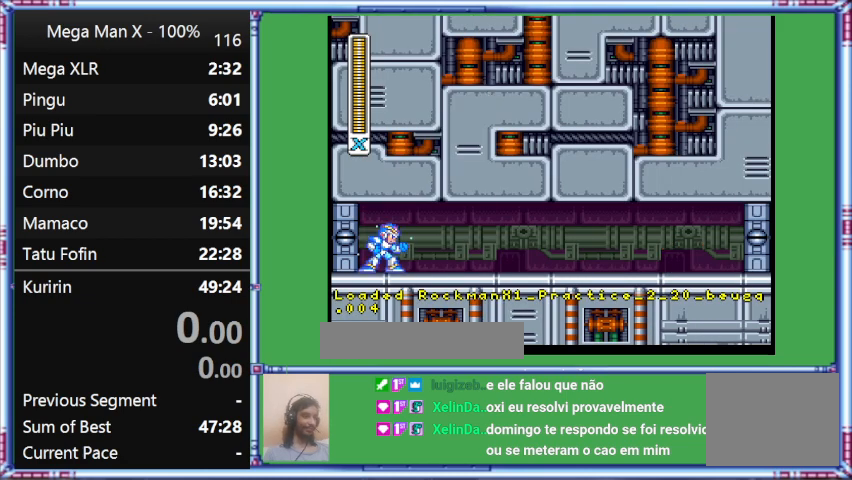
{"buttons": ["Y", "DPAD_RIGHT"], "events": [[433, "DPAD_RIGHT", "down"]]}
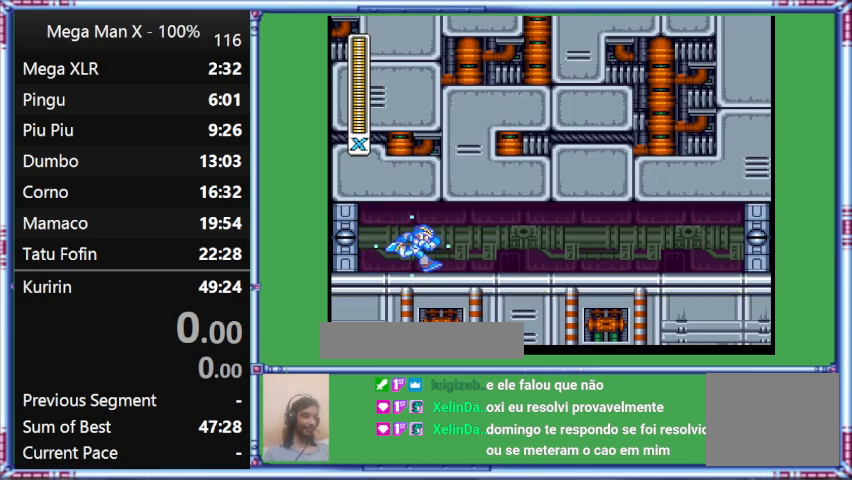
{"buttons": ["Y", "DPAD_RIGHT"], "events": []}
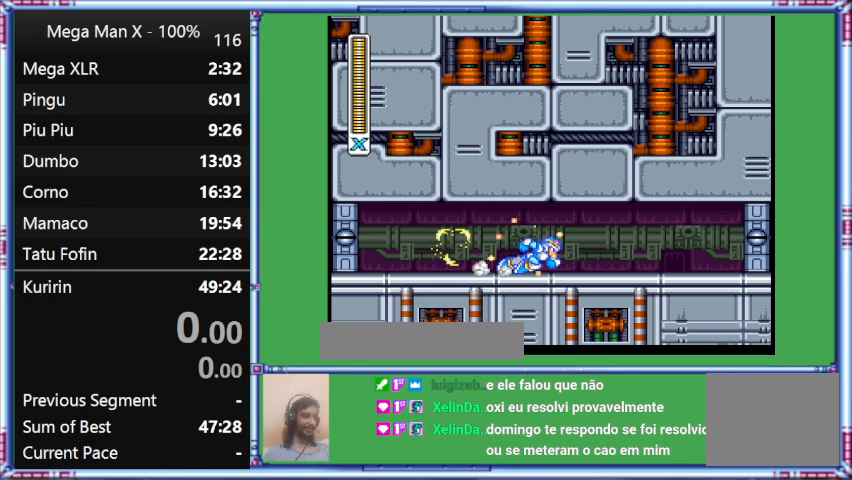
{"buttons": ["Y", "L1", "DPAD_RIGHT"], "events": [[333, "L1", "down"]]}
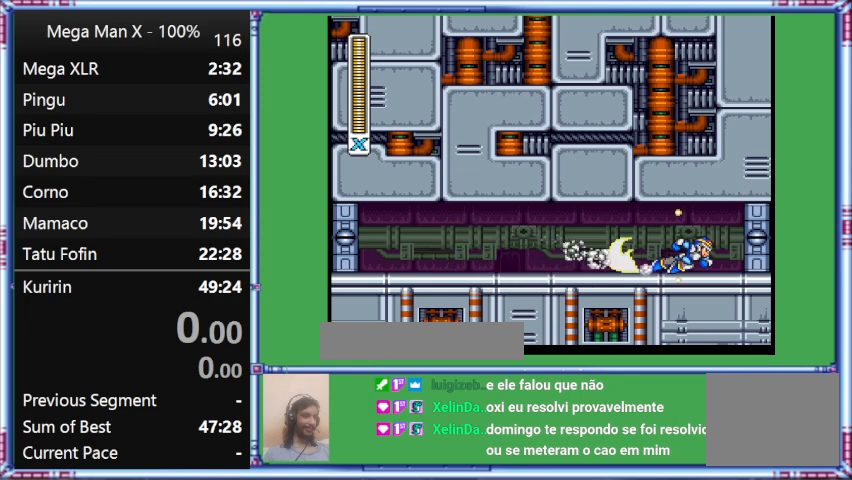
{"buttons": ["Y", "L1", "DPAD_RIGHT"], "events": [[200, "L1", "up"], [467, "L1", "down"]]}
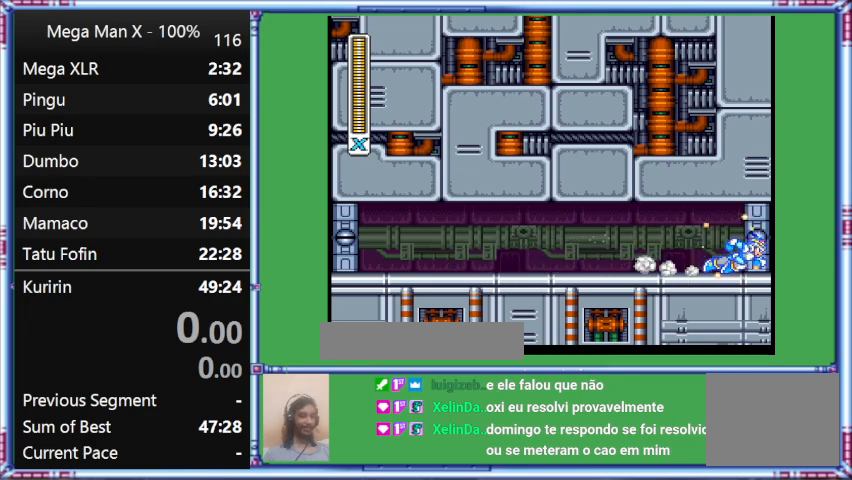
{"buttons": ["Y"], "events": [[267, "DPAD_RIGHT", "up"], [267, "L1", "up"]]}
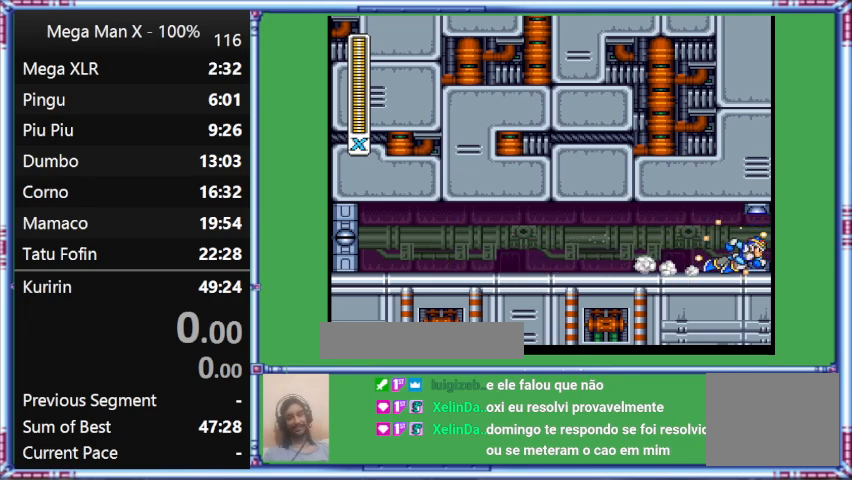
{"buttons": ["Y"], "events": []}
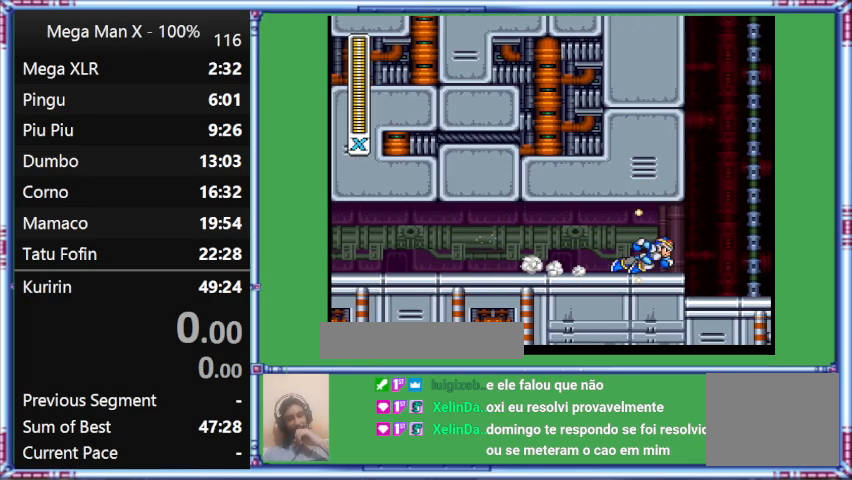
{"buttons": ["Y"], "events": []}
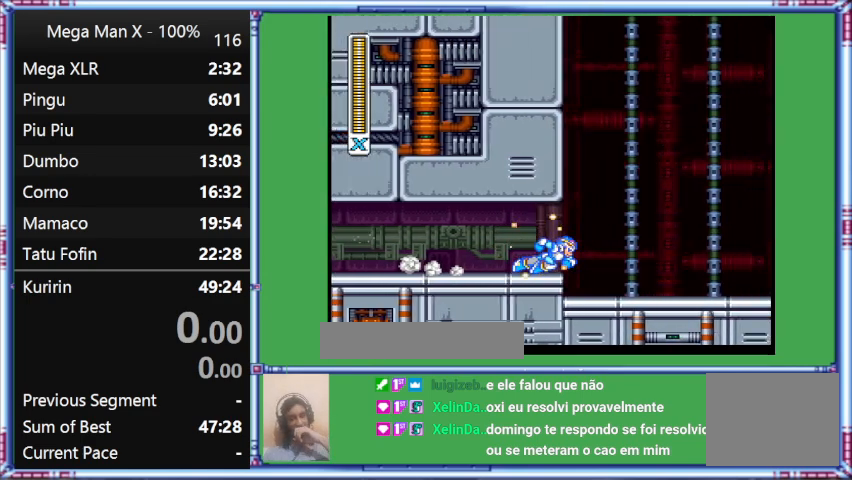
{"buttons": ["Y"], "events": []}
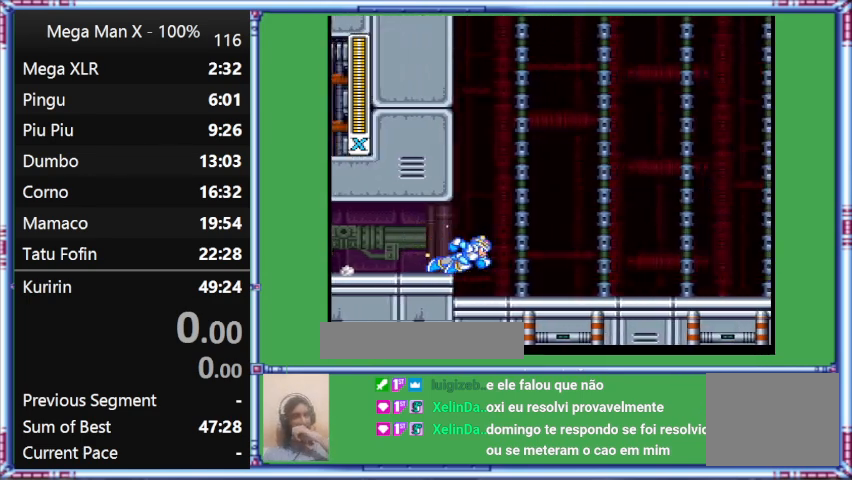
{"buttons": ["Y"], "events": []}
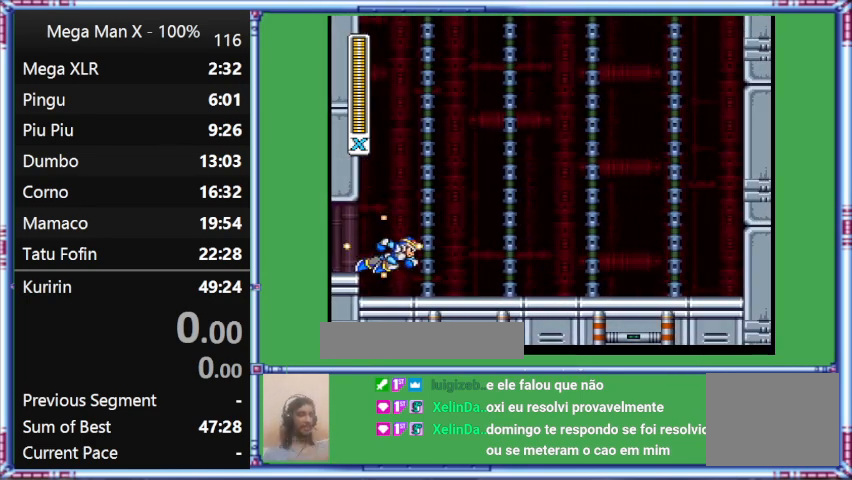
{"buttons": ["Y"], "events": []}
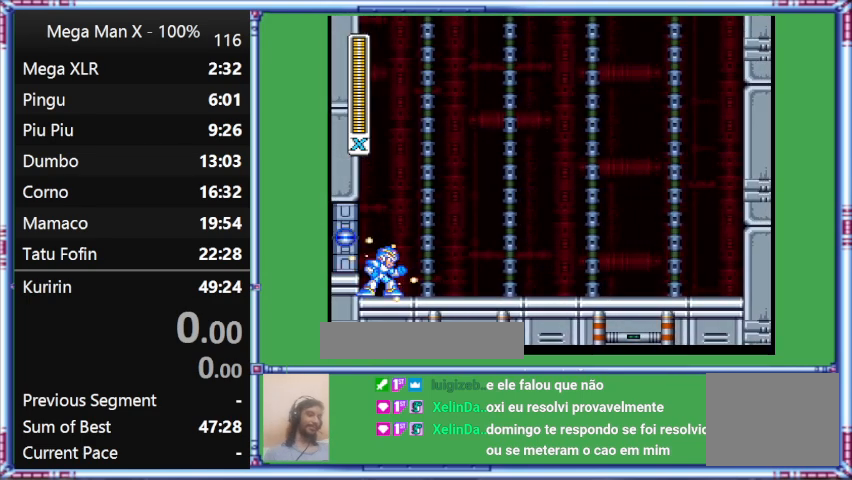
{"buttons": ["Y"], "events": []}
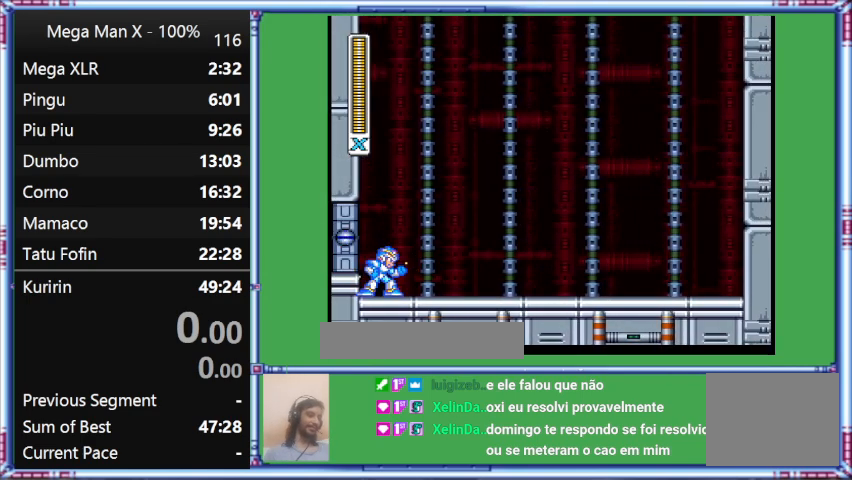
{"buttons": ["Y"], "events": []}
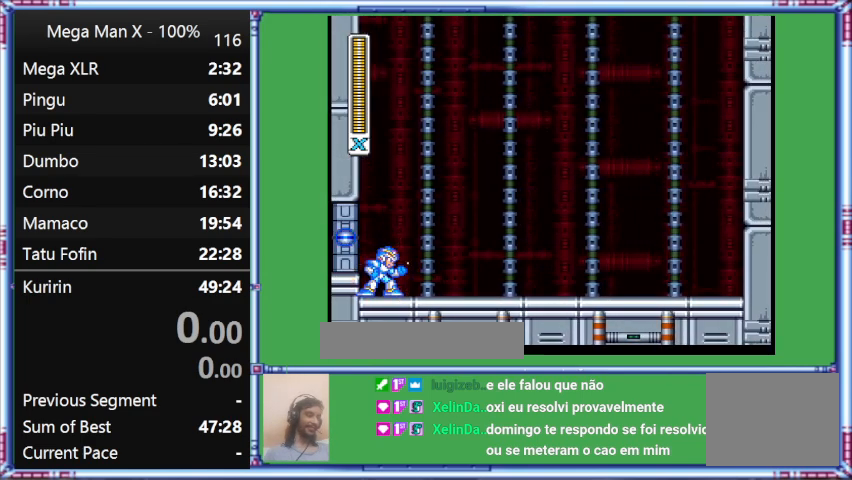
{"buttons": ["Y"], "events": []}
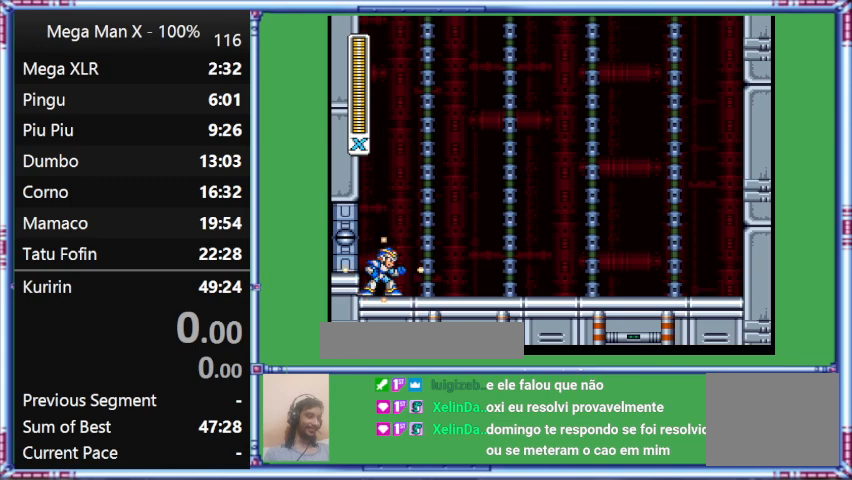
{"buttons": ["Y"], "events": []}
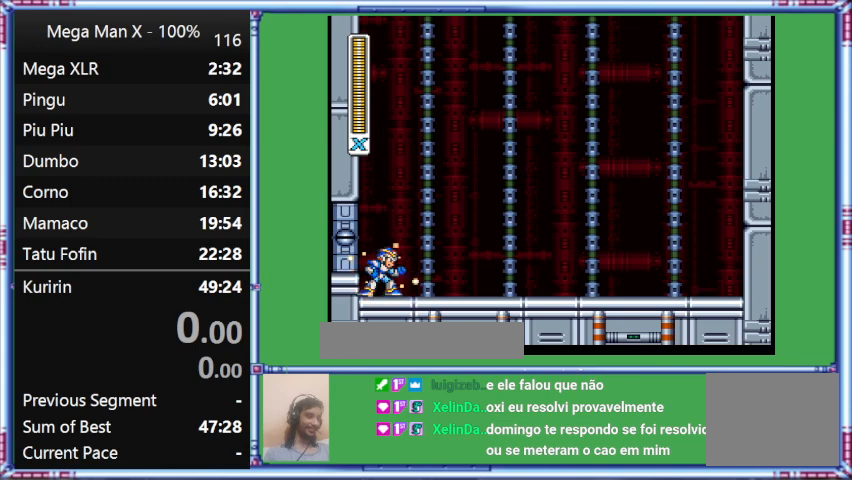
{"buttons": ["Y"], "events": []}
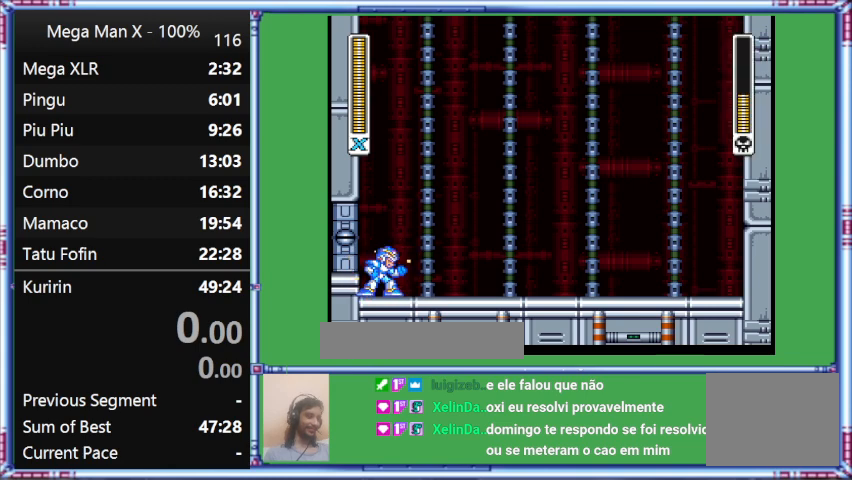
{"buttons": ["Y"], "events": []}
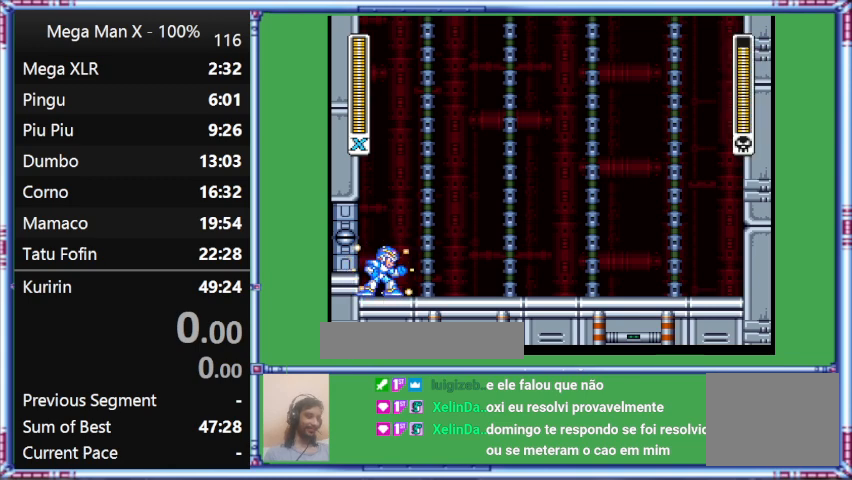
{"buttons": ["Y"], "events": []}
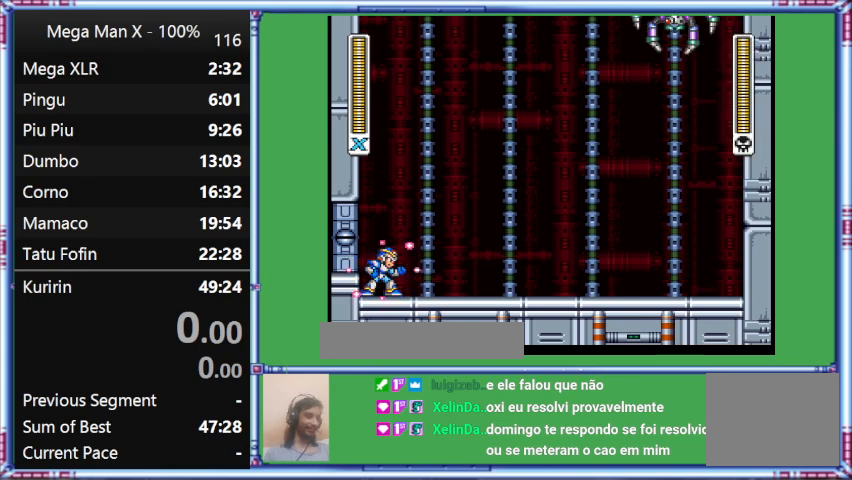
{"buttons": ["Y"], "events": []}
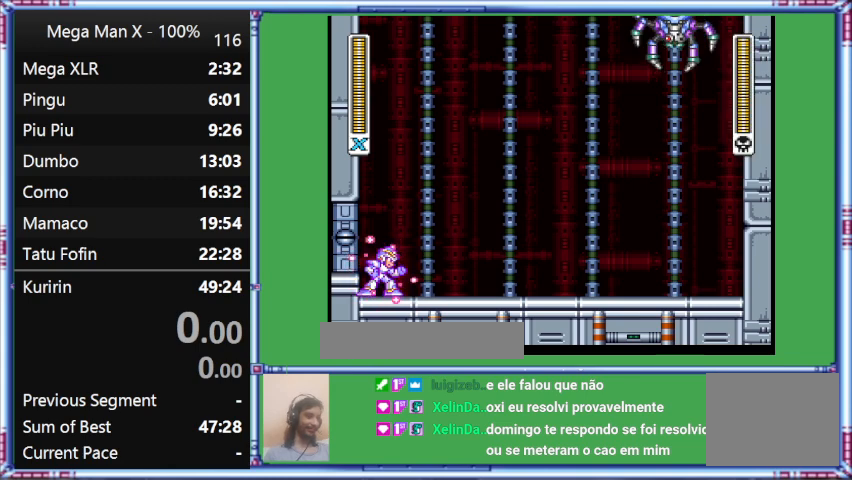
{"buttons": ["Y"], "events": []}
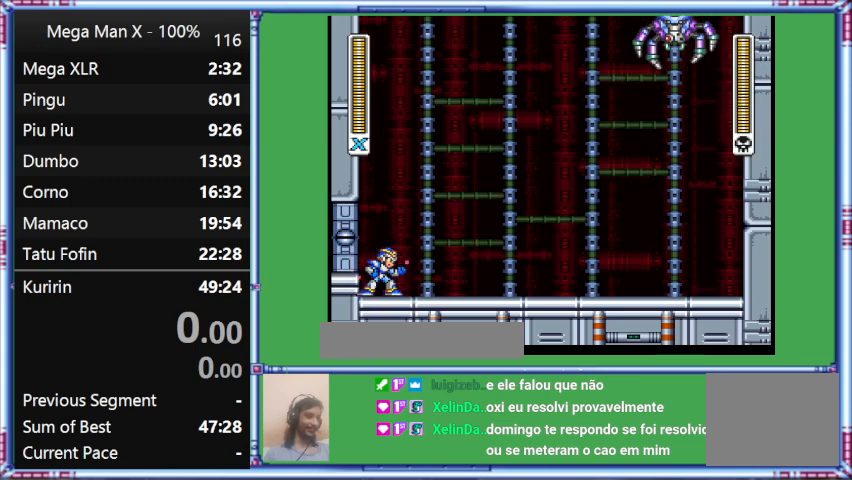
{"buttons": ["Y"], "events": []}
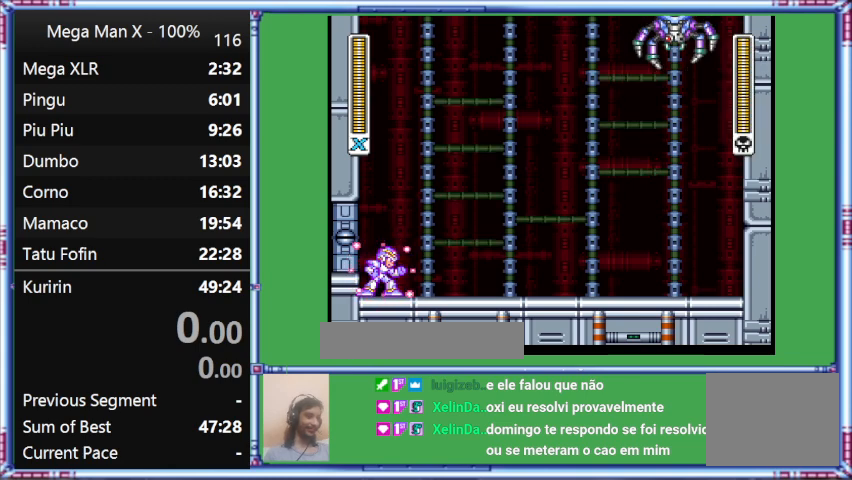
{"buttons": ["Y", "DPAD_RIGHT"], "events": [[300, "DPAD_RIGHT", "down"]]}
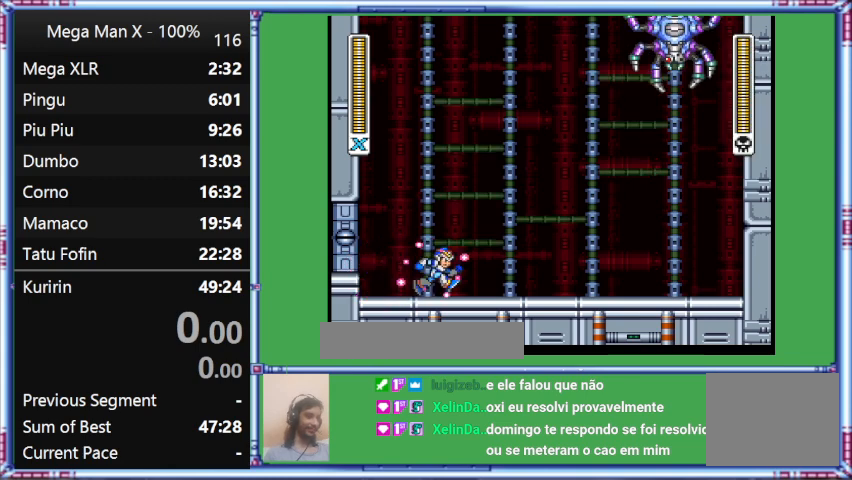
{"buttons": ["Y"], "events": [[300, "DPAD_RIGHT", "up"]]}